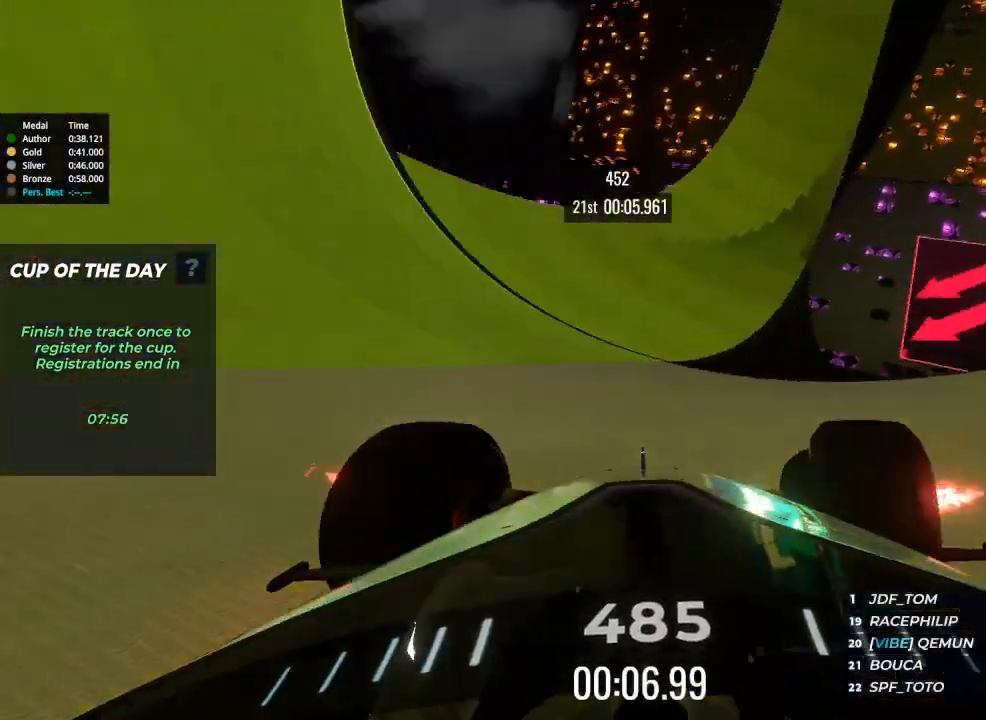
Gameplay with keyboard; each line is a JSON object with the keys held at the frame after it. "events" lists presses ("down") and releases ("up") of "brake", "down", "left", "right" and "up" between this image and that frame as [ms after this image, input, new state], when the widget could be followed in between. No other keys are recorded. Mouse input is not recorded. Key names are as the overlay labels them; some are game actions (e.g. jump) rather than physical keys.
{"keys": ["up"], "events": [[67, "right", "up"]]}
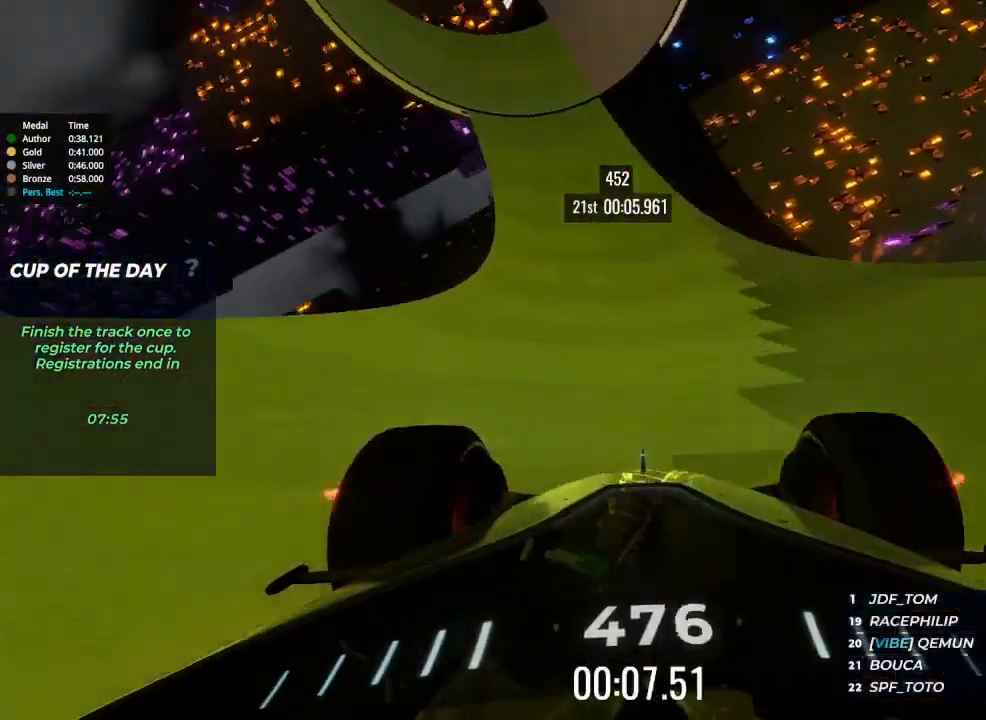
{"keys": ["up"], "events": []}
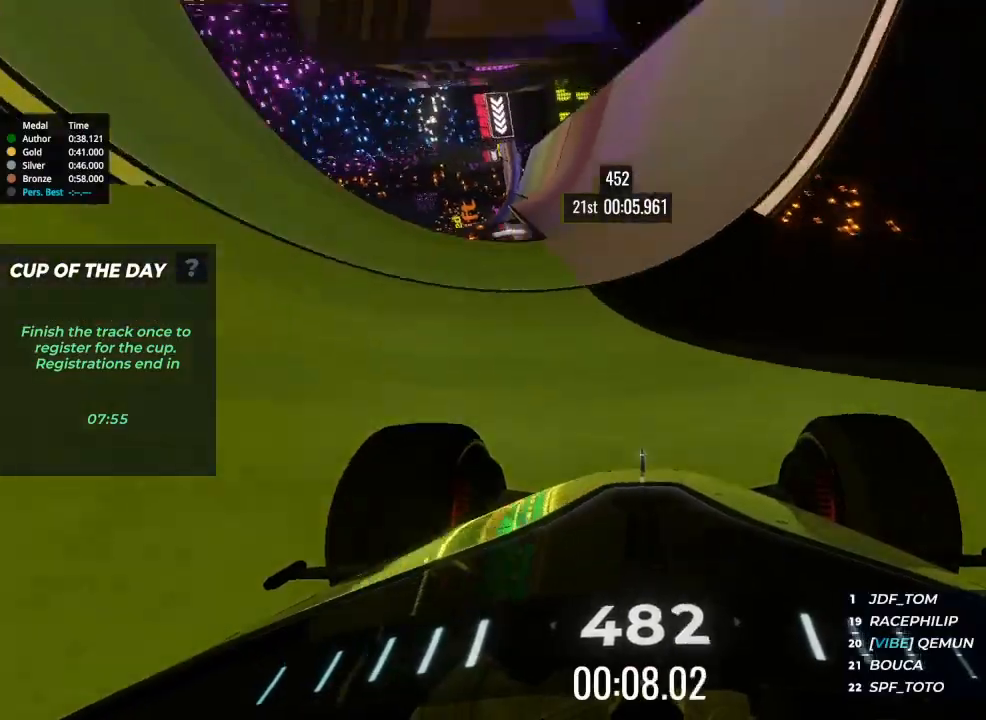
{"keys": ["up"], "events": [[167, "right", "down"], [300, "right", "up"]]}
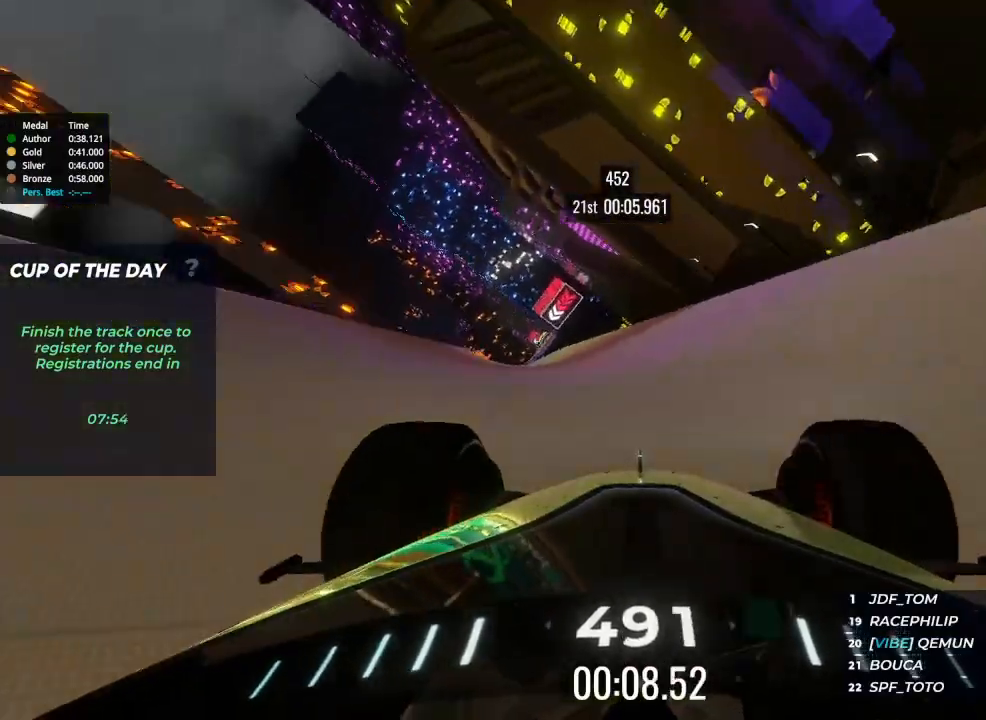
{"keys": ["up"], "events": [[133, "left", "down"], [333, "left", "up"]]}
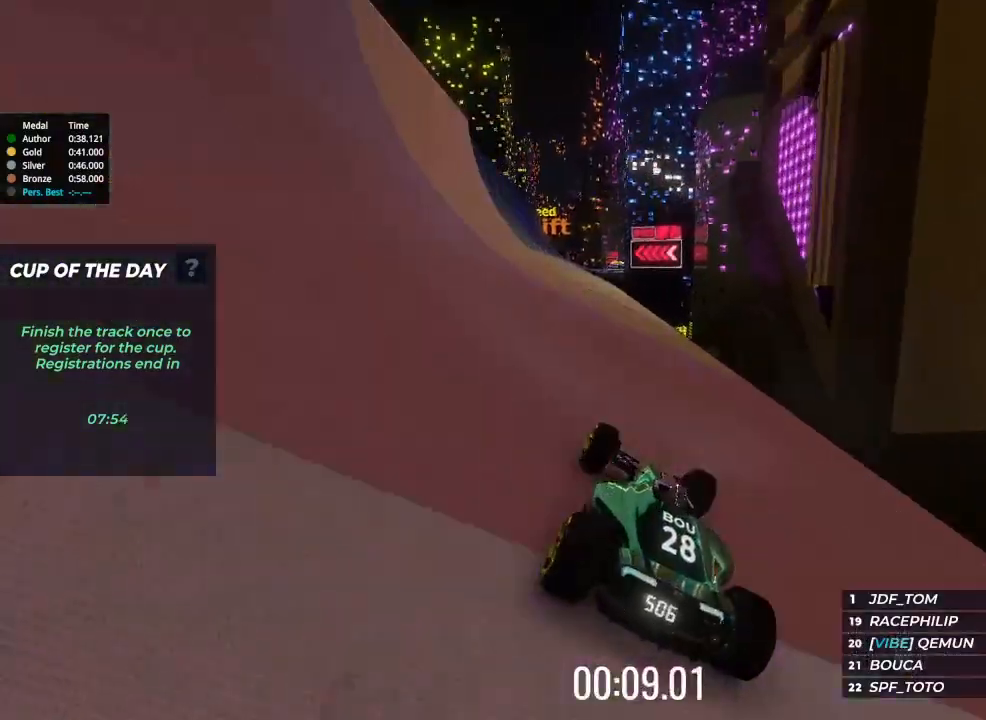
{"keys": ["left", "up"], "events": [[300, "left", "down"]]}
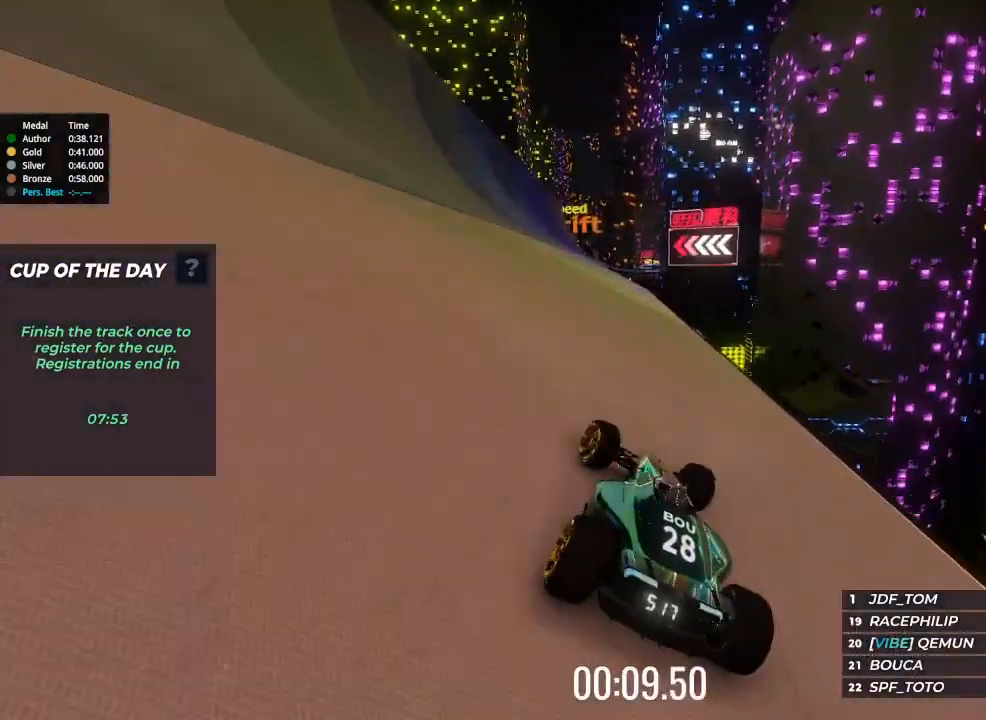
{"keys": ["up"], "events": [[300, "left", "up"]]}
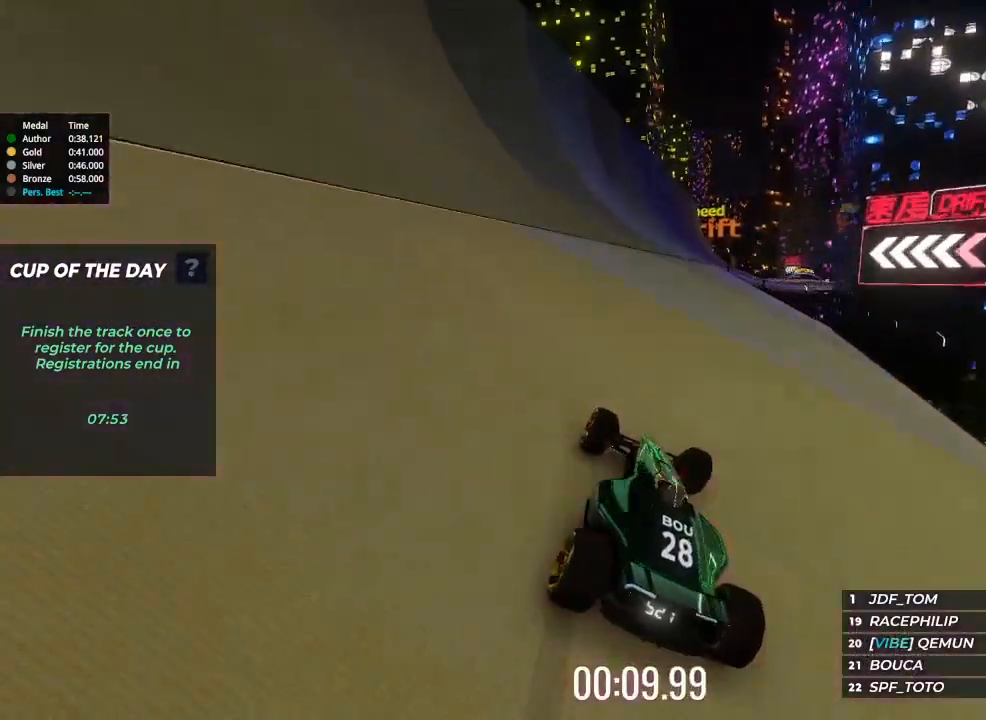
{"keys": ["up"], "events": [[33, "right", "down"], [433, "right", "up"]]}
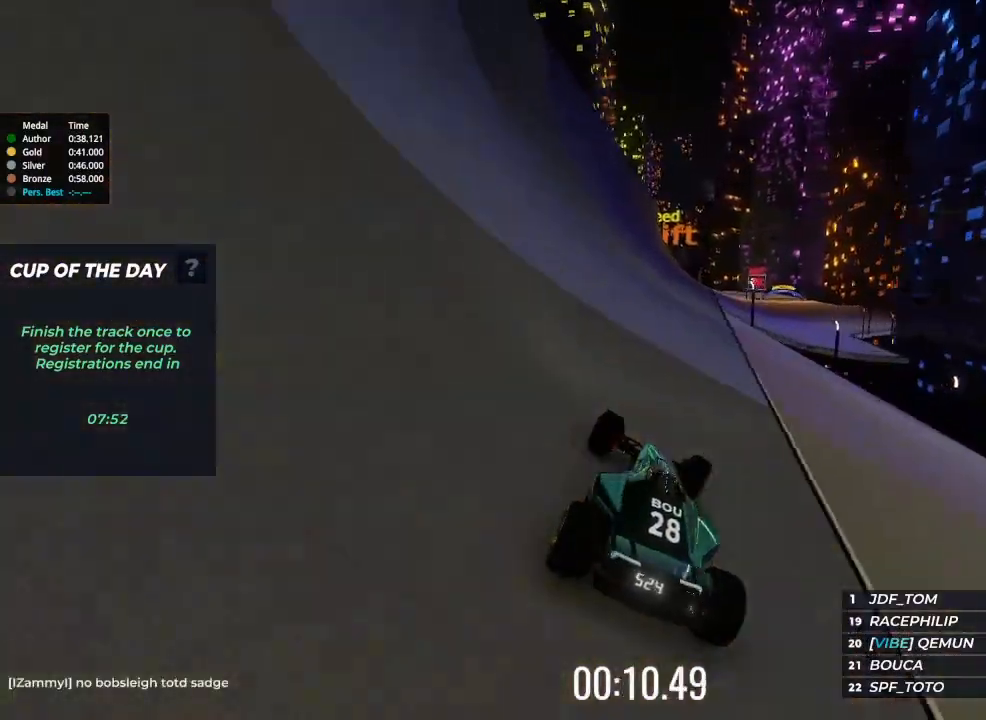
{"keys": ["right", "up"], "events": [[33, "right", "down"], [267, "right", "up"], [367, "right", "down"]]}
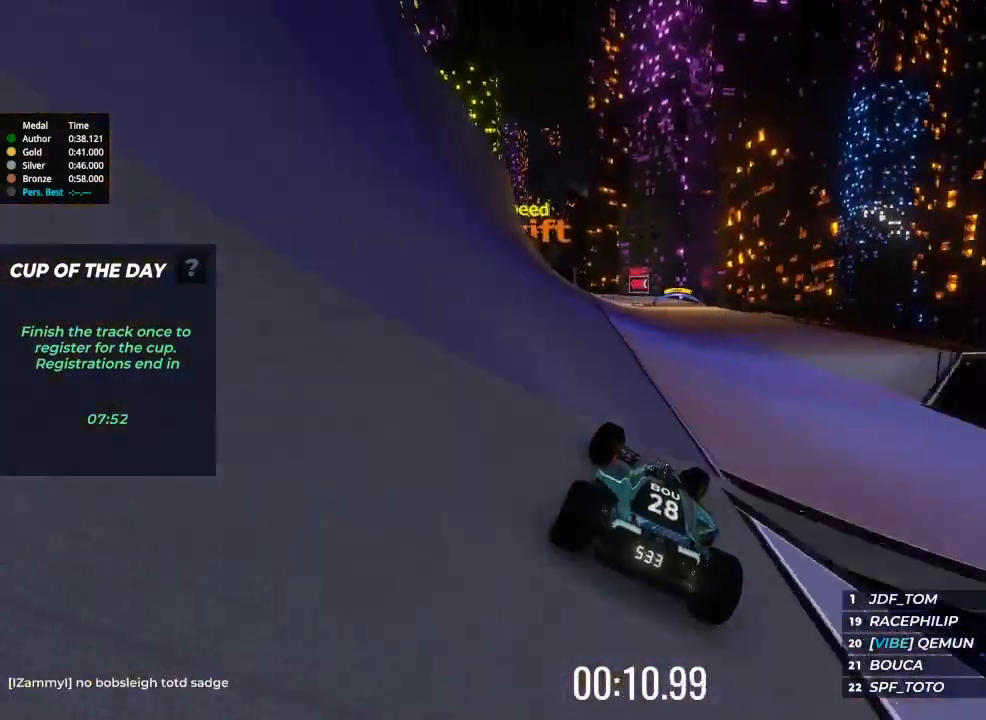
{"keys": ["left", "up"], "events": [[33, "right", "up"], [400, "left", "down"]]}
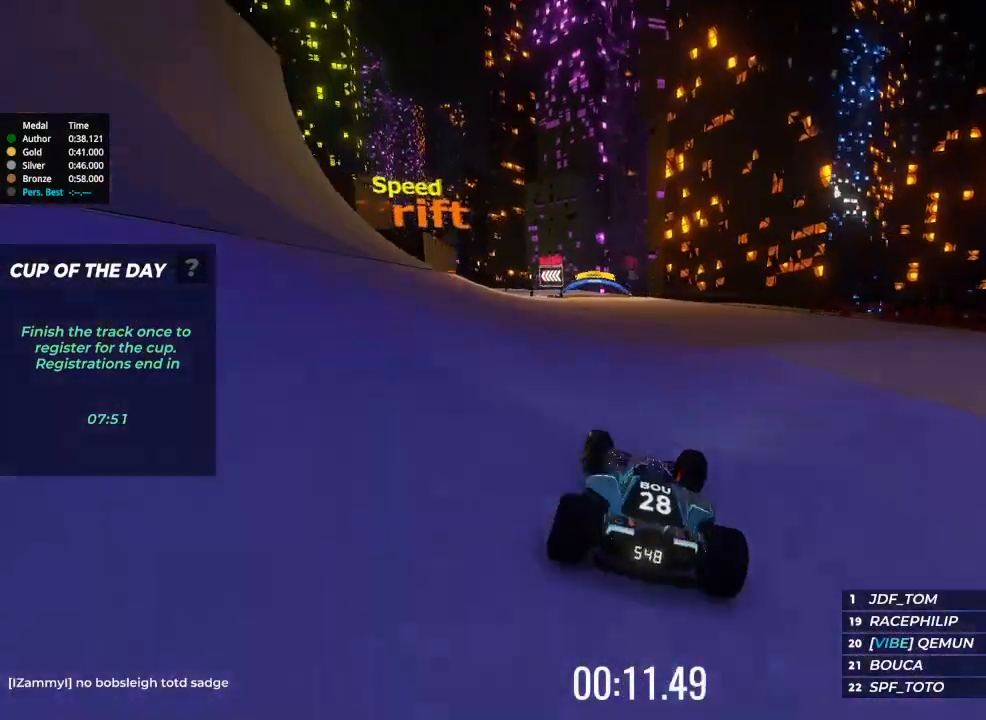
{"keys": ["up"], "events": [[33, "left", "up"]]}
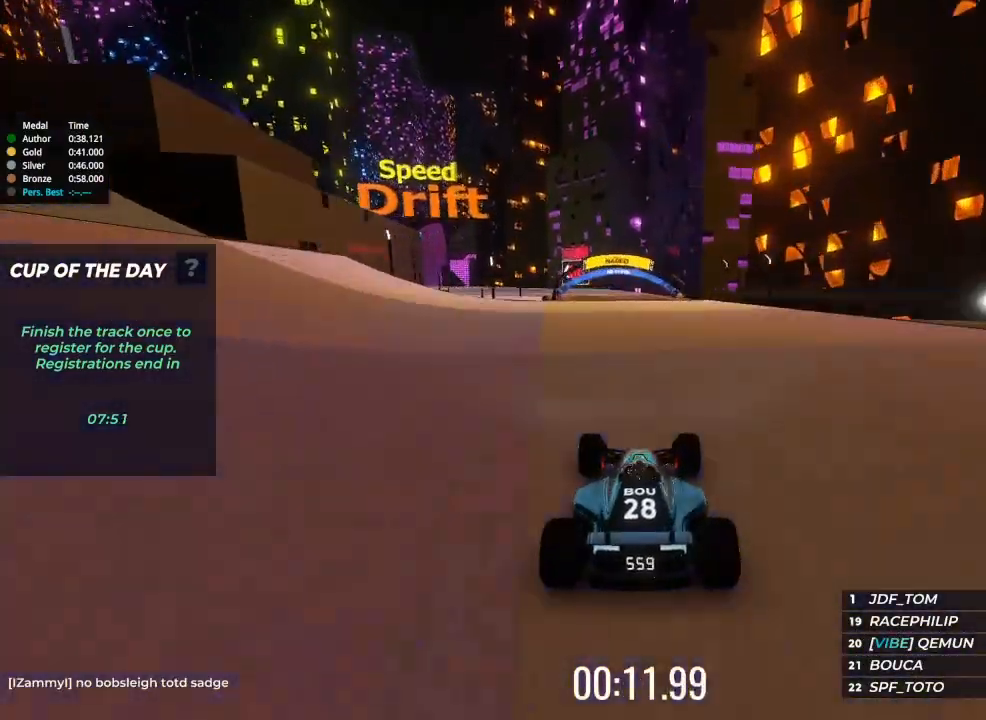
{"keys": ["left", "up"], "events": [[100, "left", "down"], [267, "left", "up"], [300, "left", "down"]]}
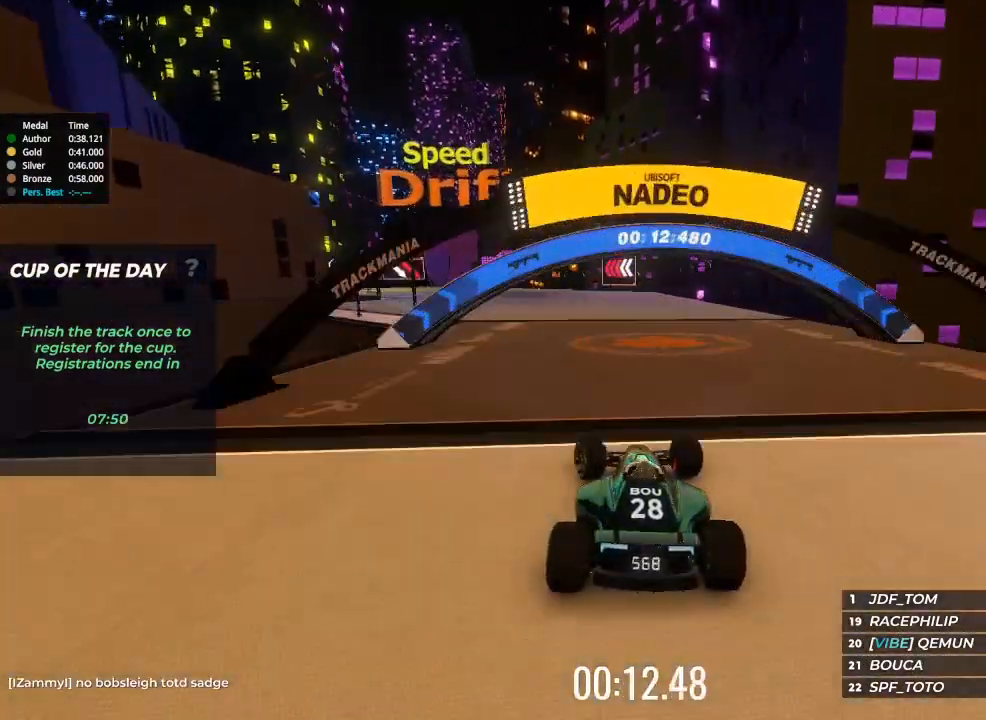
{"keys": ["up"], "events": [[467, "left", "up"]]}
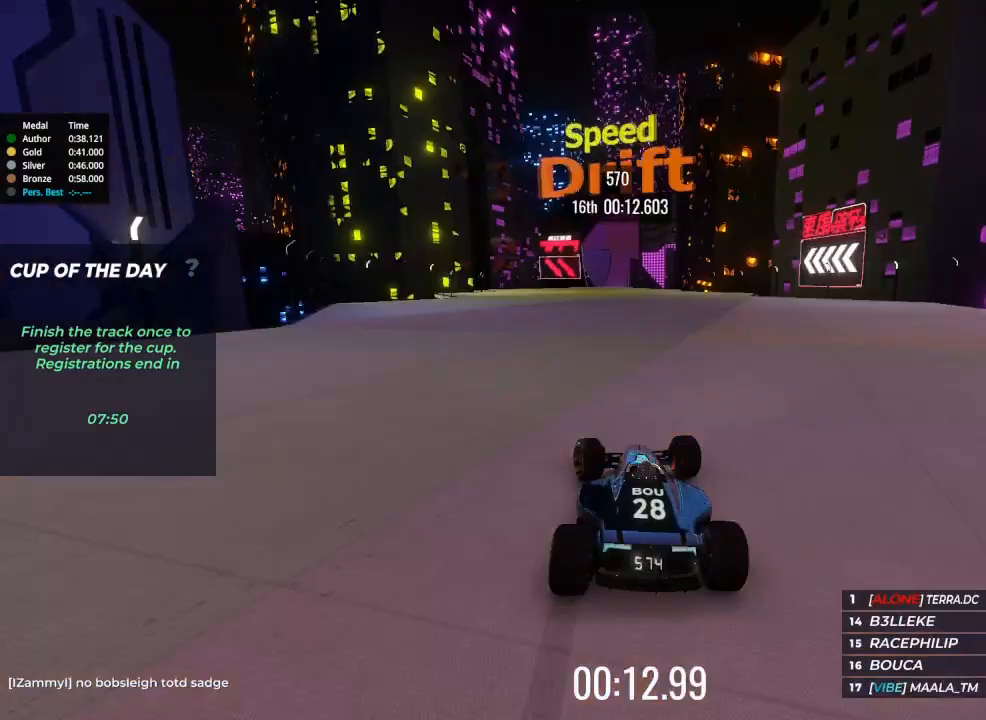
{"keys": ["right", "up"], "events": [[233, "left", "down"], [267, "left", "up"], [467, "right", "down"]]}
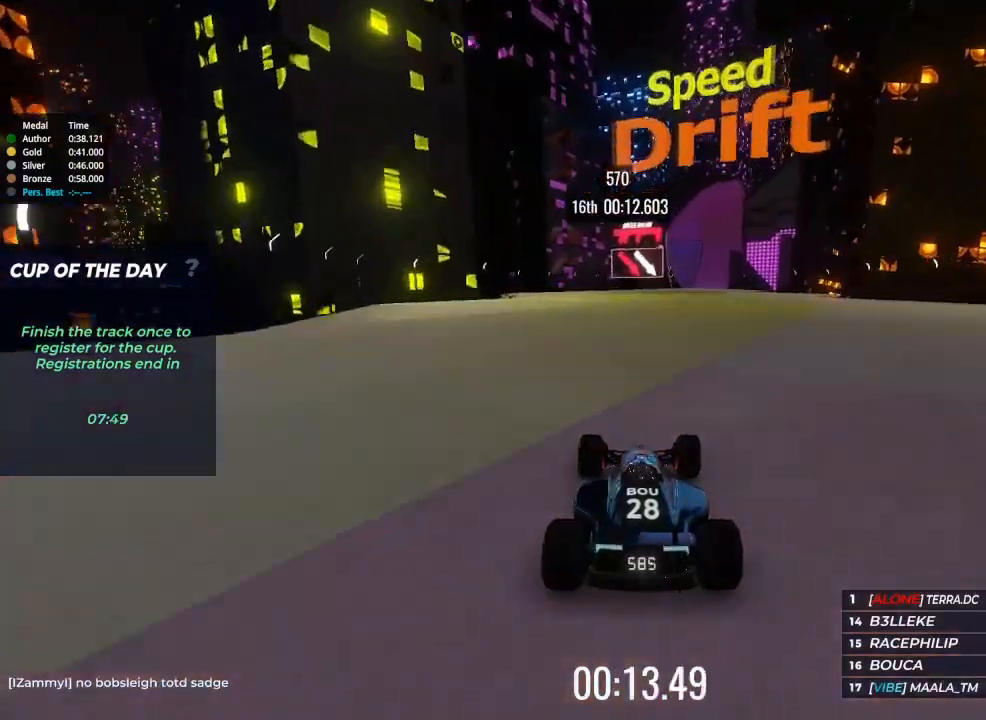
{"keys": ["up"], "events": [[200, "right", "up"]]}
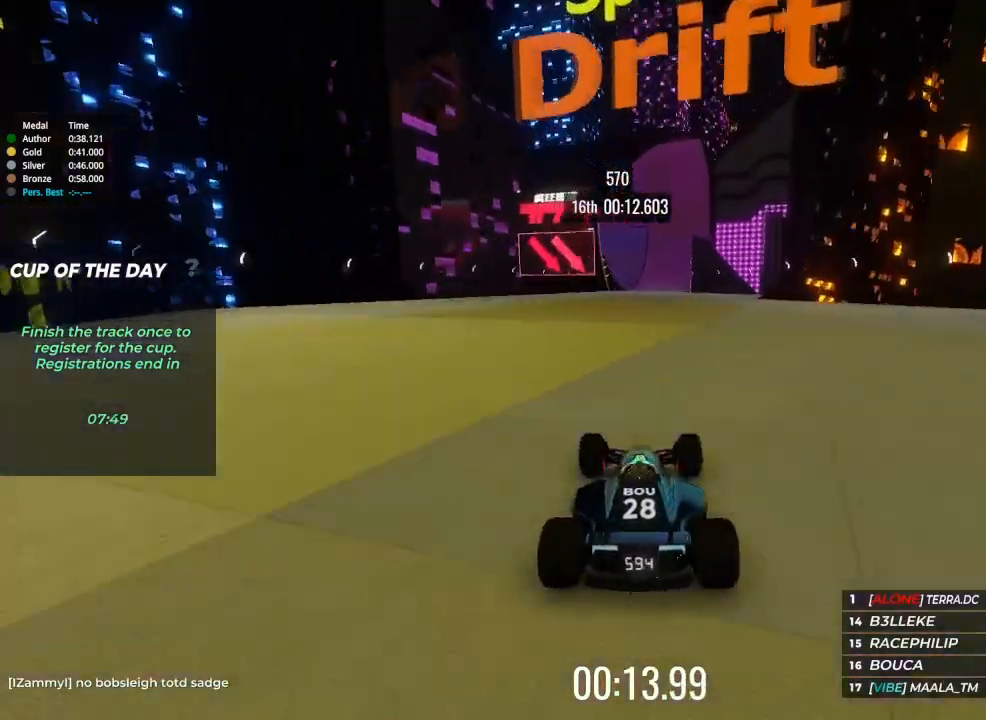
{"keys": ["up"], "events": [[300, "right", "down"], [400, "right", "up"]]}
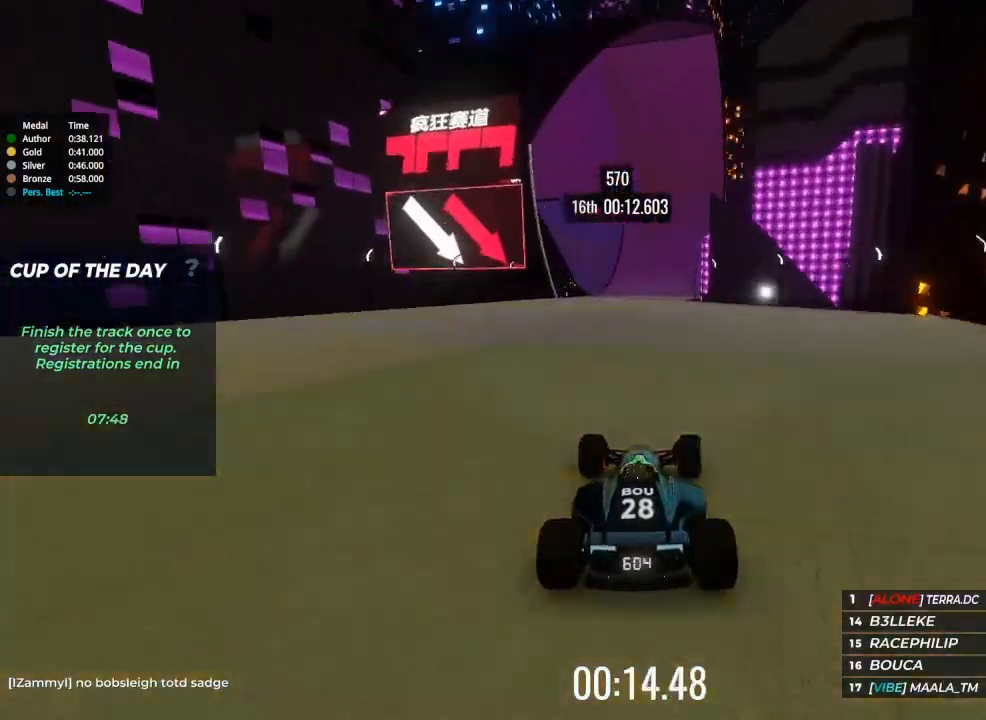
{"keys": ["up"], "events": [[200, "right", "down"], [233, "right", "up"]]}
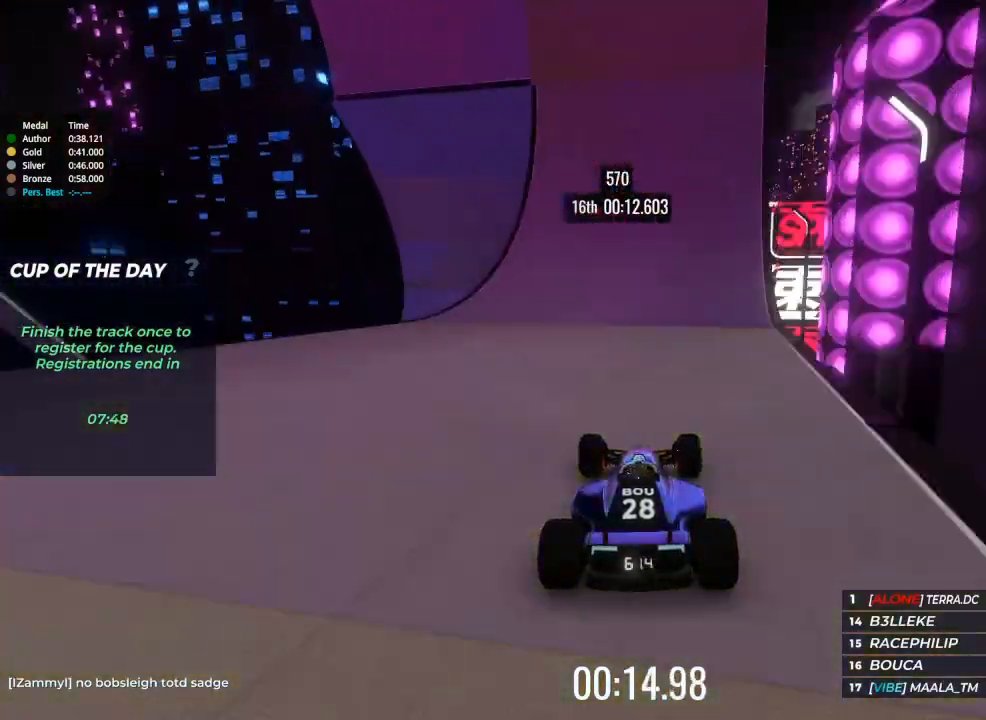
{"keys": ["up"], "events": []}
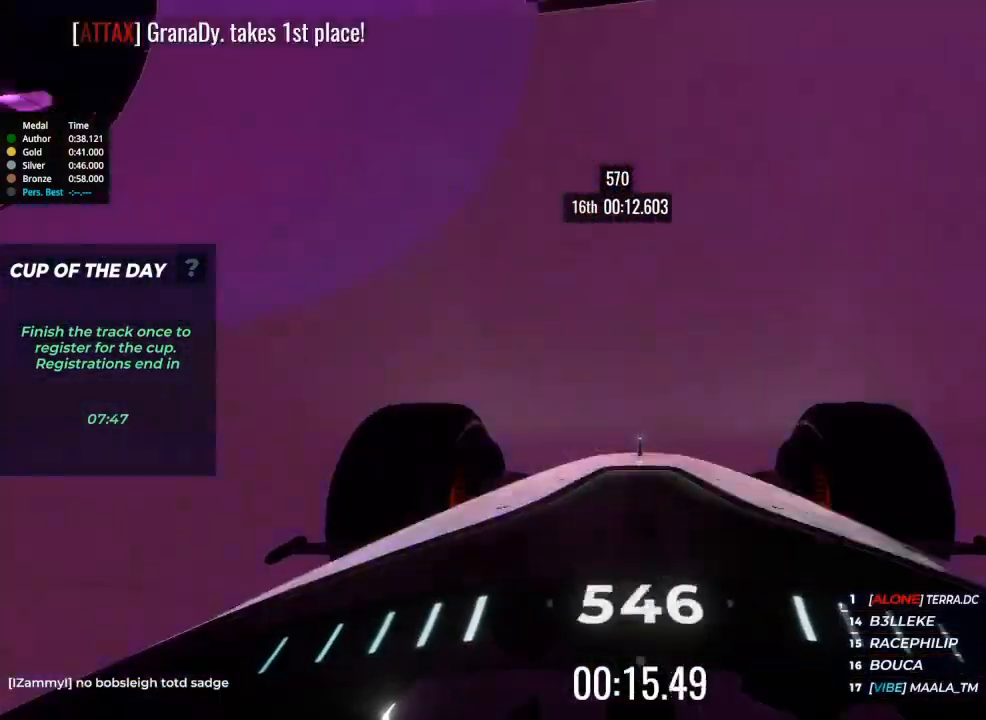
{"keys": ["up"], "events": []}
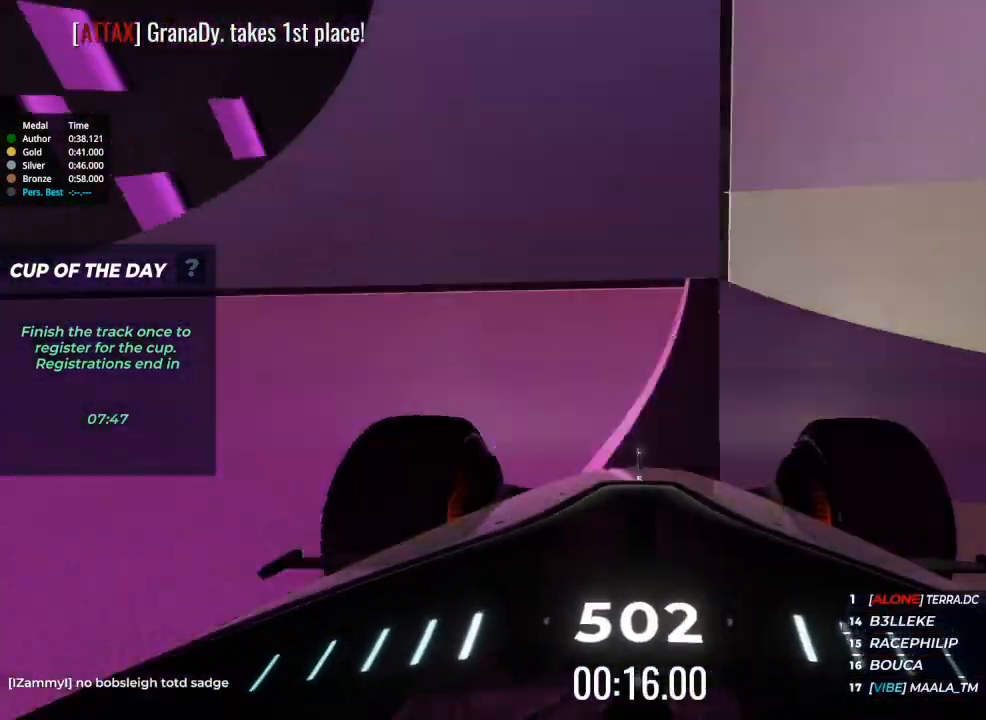
{"keys": ["right", "up"], "events": [[300, "right", "down"]]}
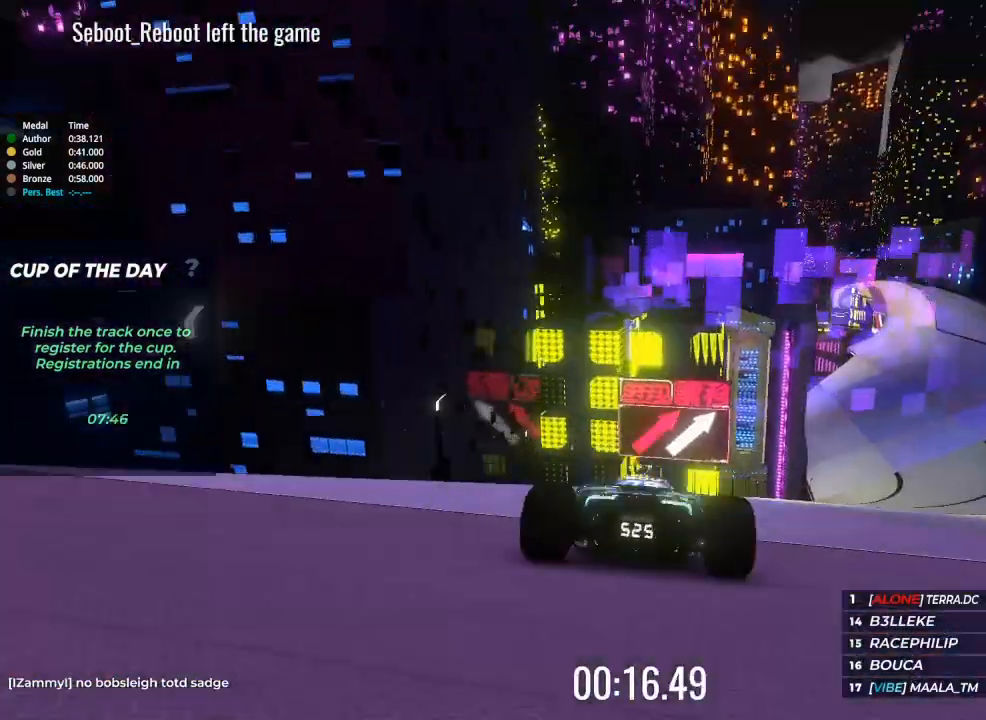
{"keys": ["right", "up"], "events": [[333, "right", "up"], [400, "right", "down"]]}
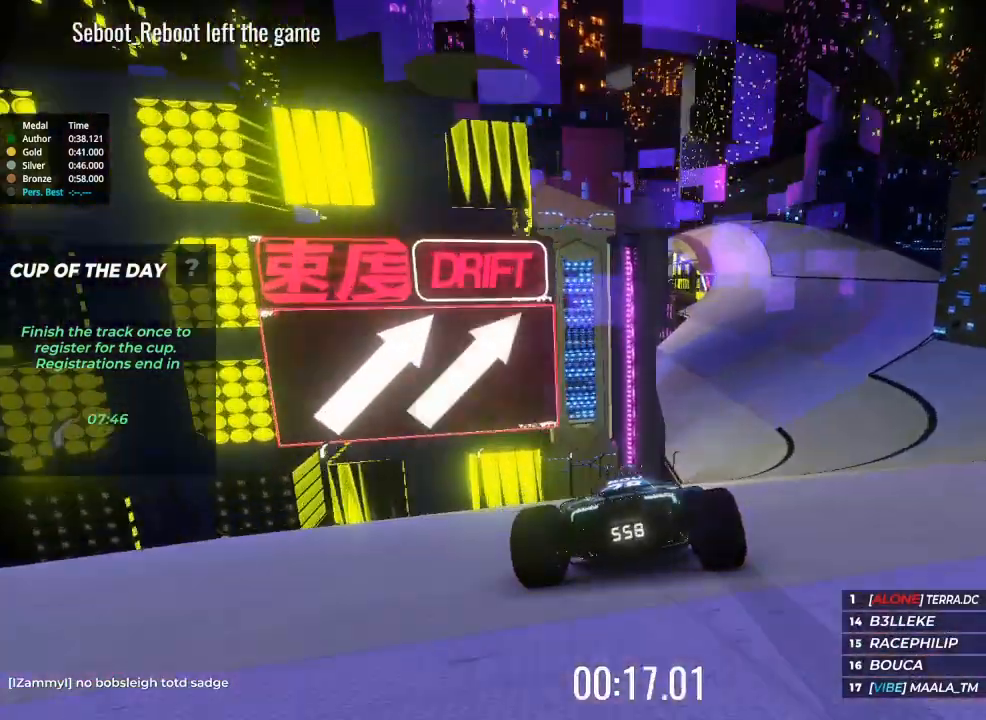
{"keys": ["right", "up"], "events": [[367, "right", "up"], [467, "right", "down"]]}
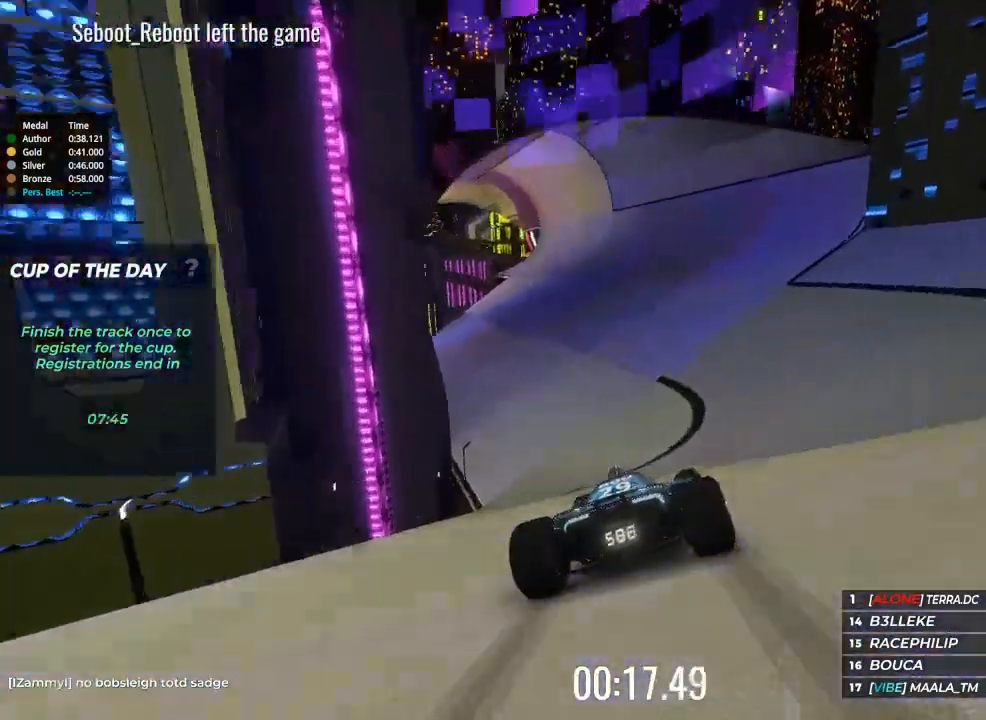
{"keys": ["up"], "events": [[100, "right", "up"]]}
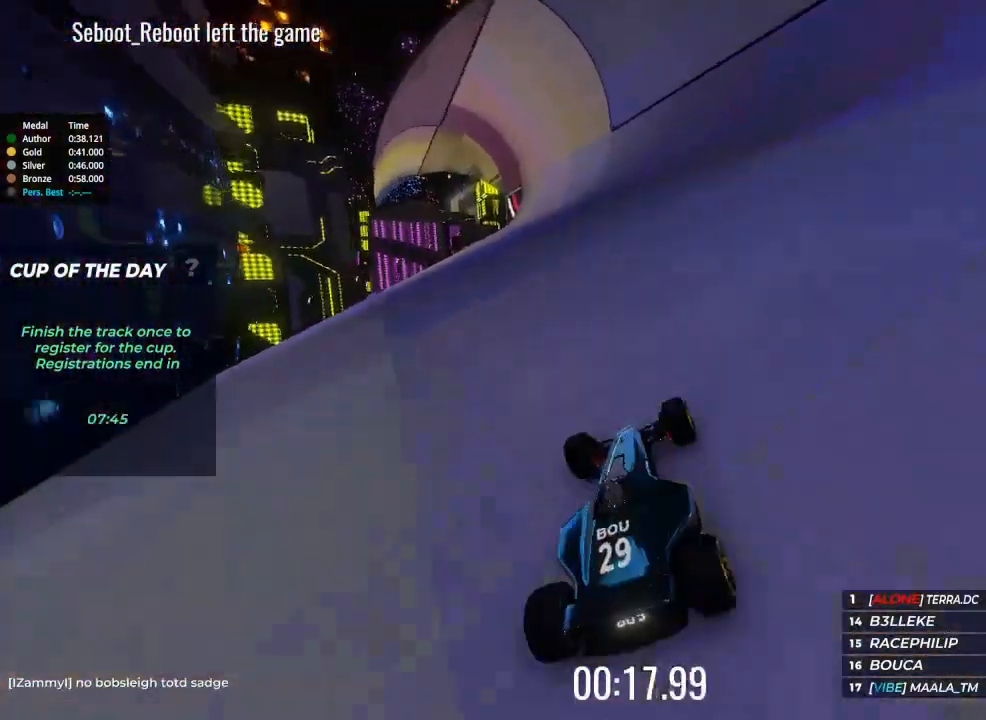
{"keys": ["left", "up"], "events": [[433, "left", "down"]]}
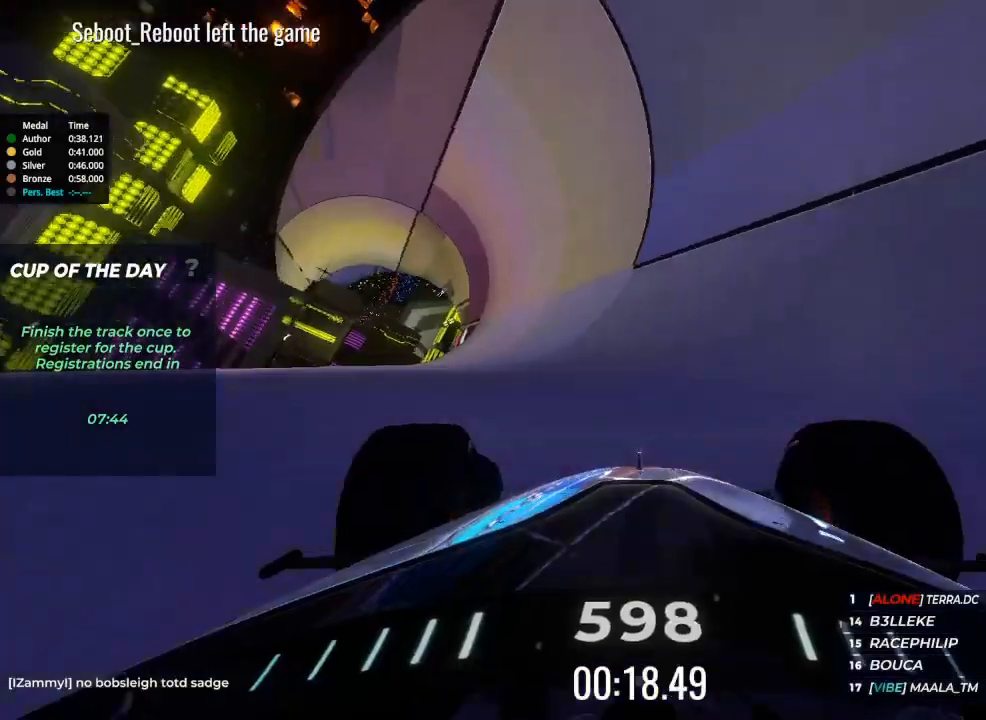
{"keys": ["up"], "events": [[67, "left", "up"]]}
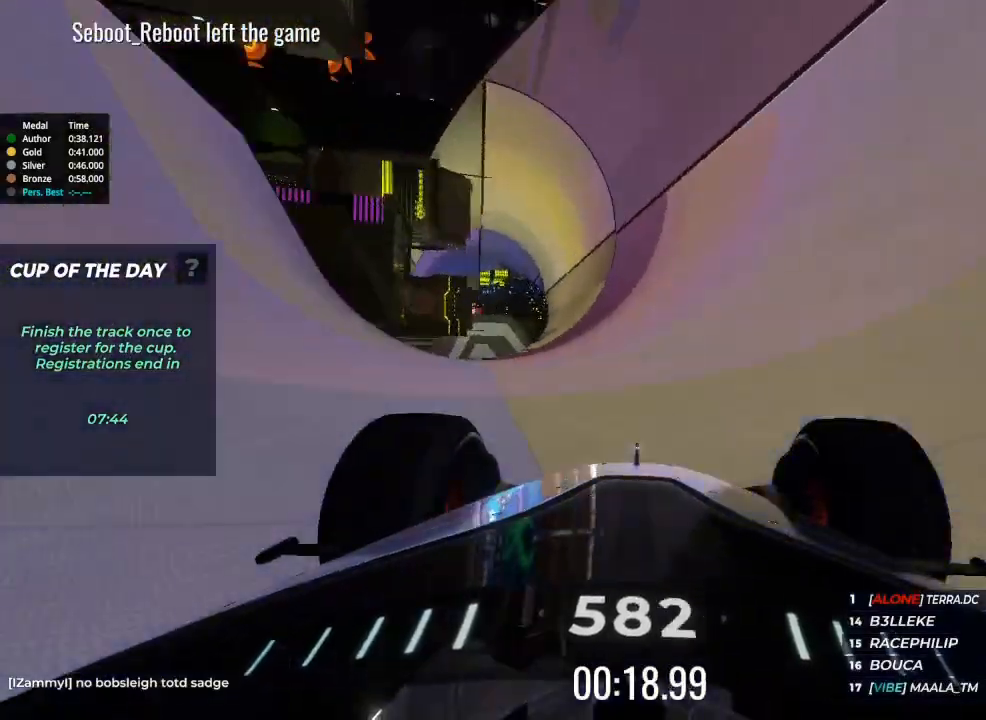
{"keys": ["up"], "events": [[200, "right", "down"], [367, "right", "up"]]}
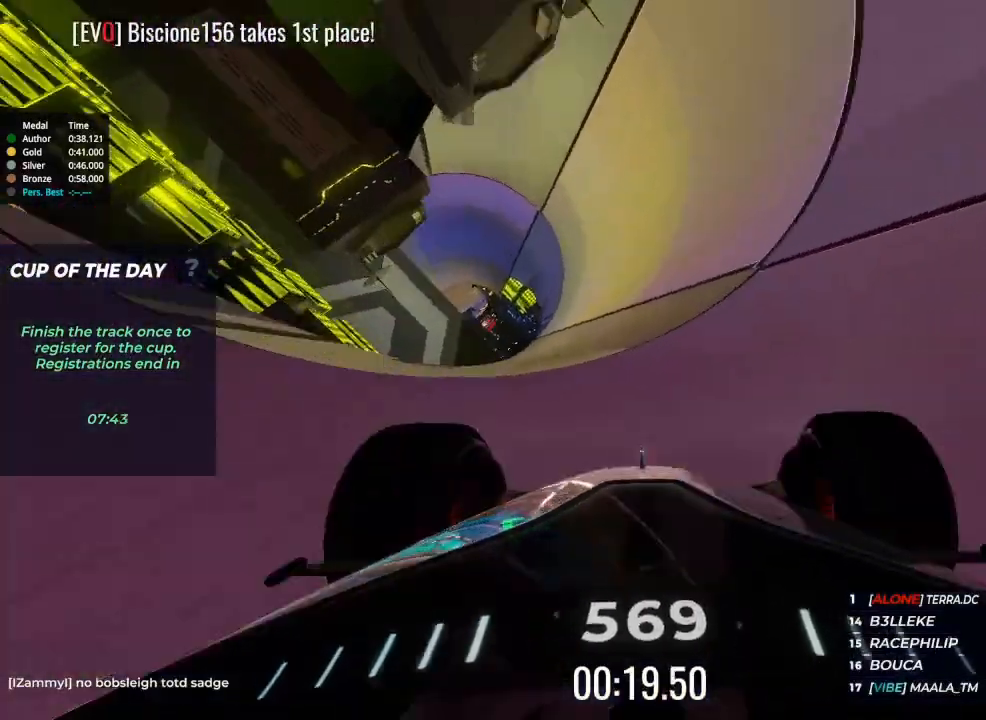
{"keys": ["up"], "events": [[100, "right", "down"], [200, "right", "up"], [400, "right", "down"], [500, "right", "up"]]}
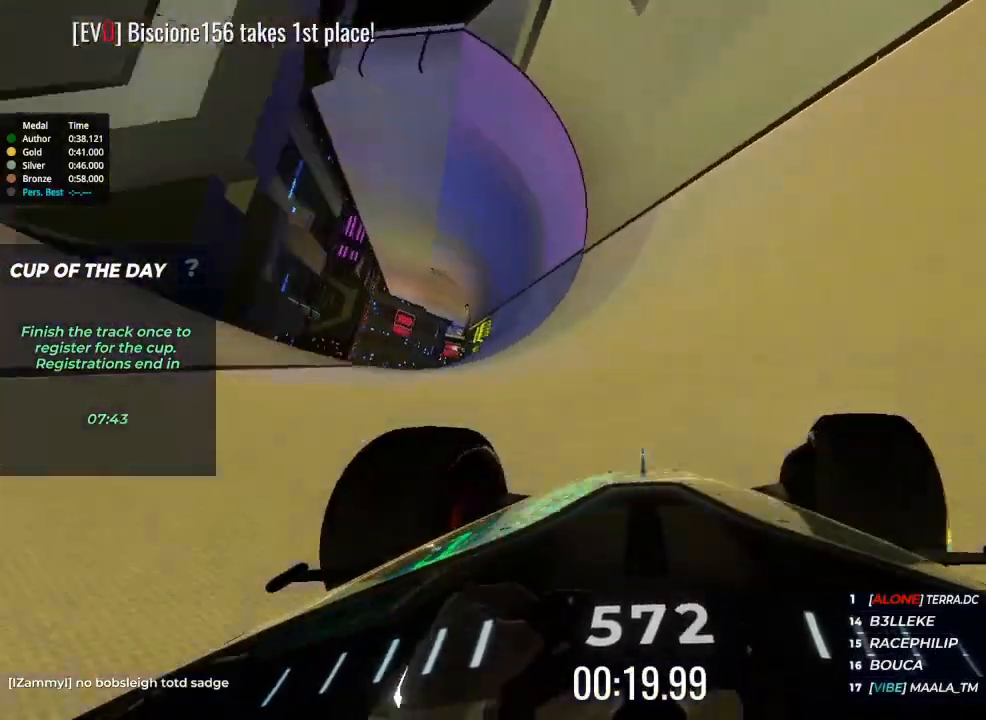
{"keys": ["up"], "events": [[400, "right", "down"], [467, "right", "up"]]}
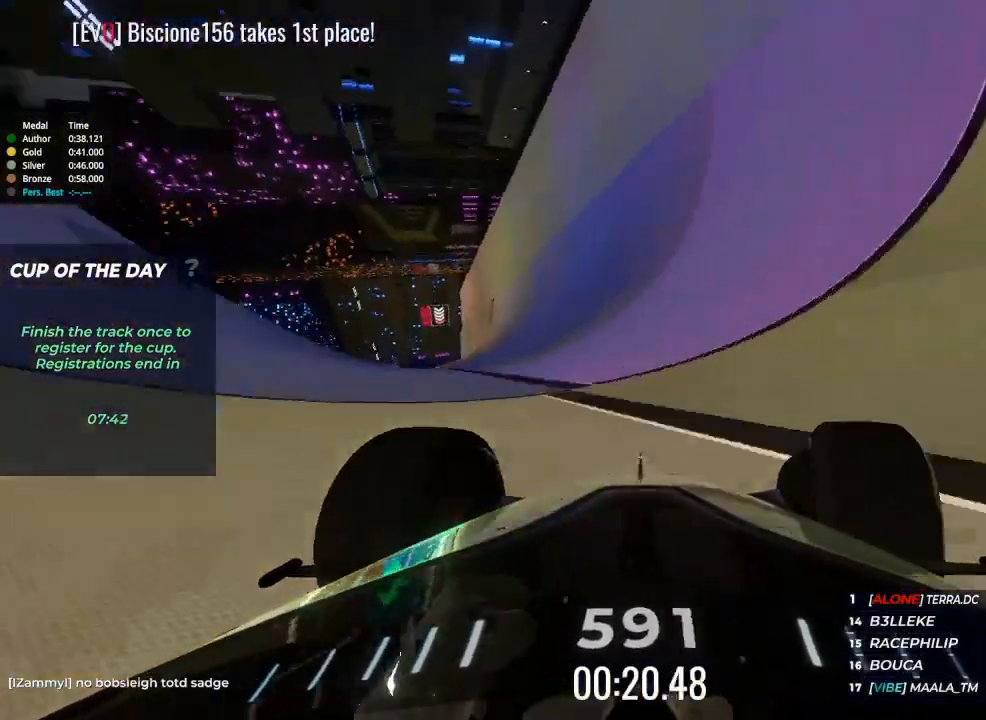
{"keys": ["up"], "events": [[300, "left", "down"], [500, "left", "up"]]}
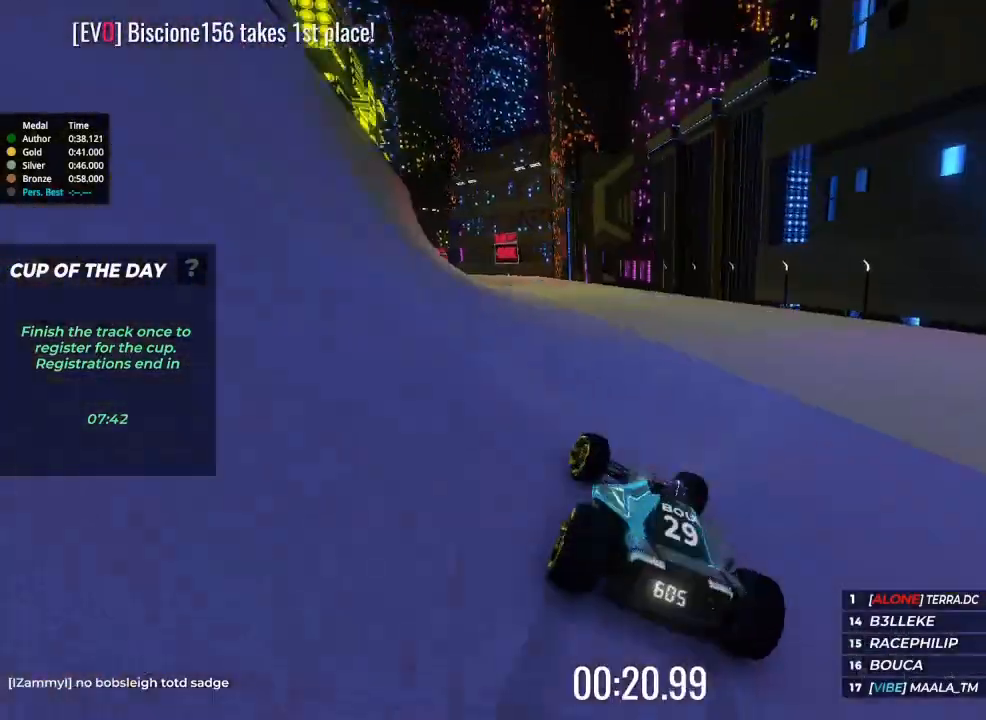
{"keys": ["up"], "events": []}
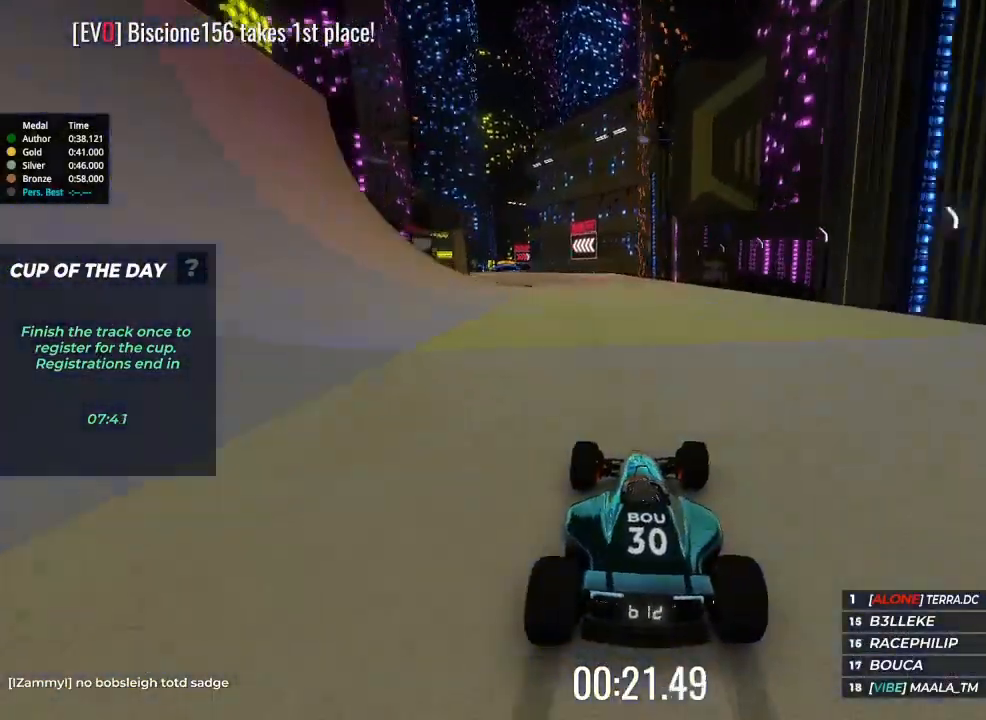
{"keys": ["up"], "events": [[33, "left", "down"], [167, "left", "up"], [267, "left", "down"], [400, "left", "up"]]}